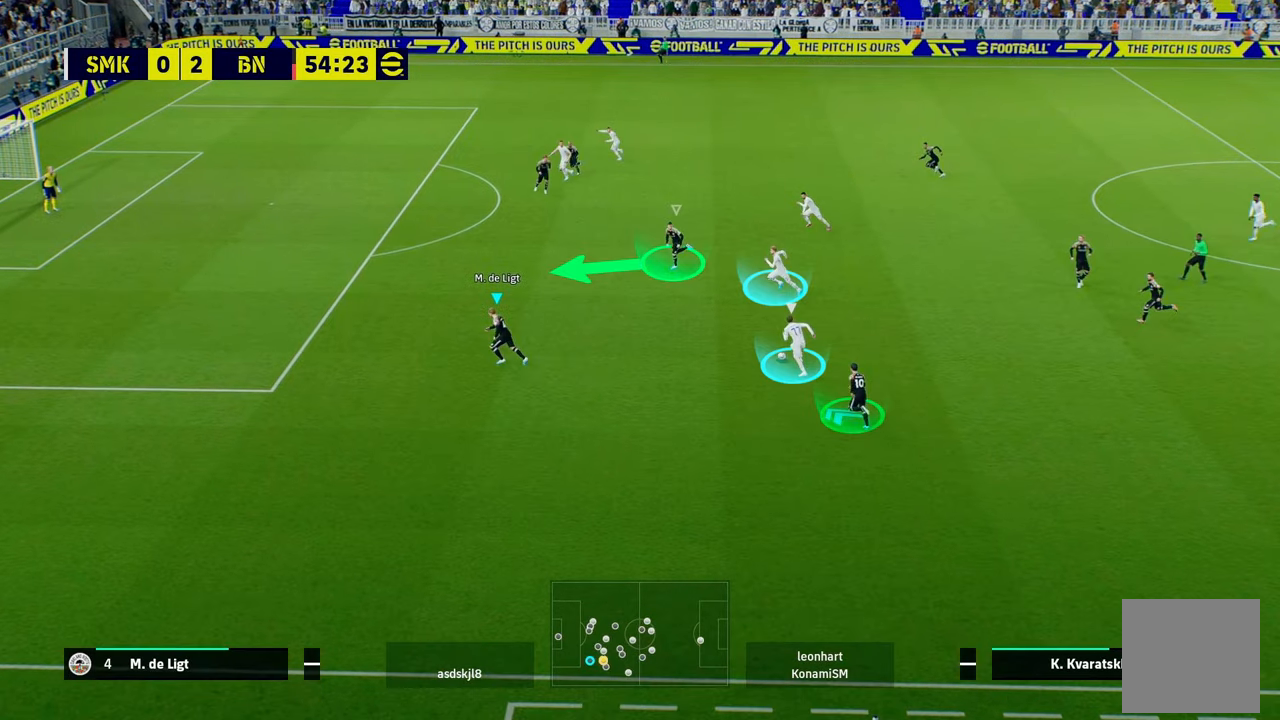
Gameplay with a controller (Xbox layout); each line is a JSON object with the inputs held at the frame after it. "events" lists button and stick changes between this image and that frame as [ms after this image, input, new state], when the widget could be followed in between. Not read: right_stick.
{"buttons": ["L2", "R1"], "left_stick": "left", "events": []}
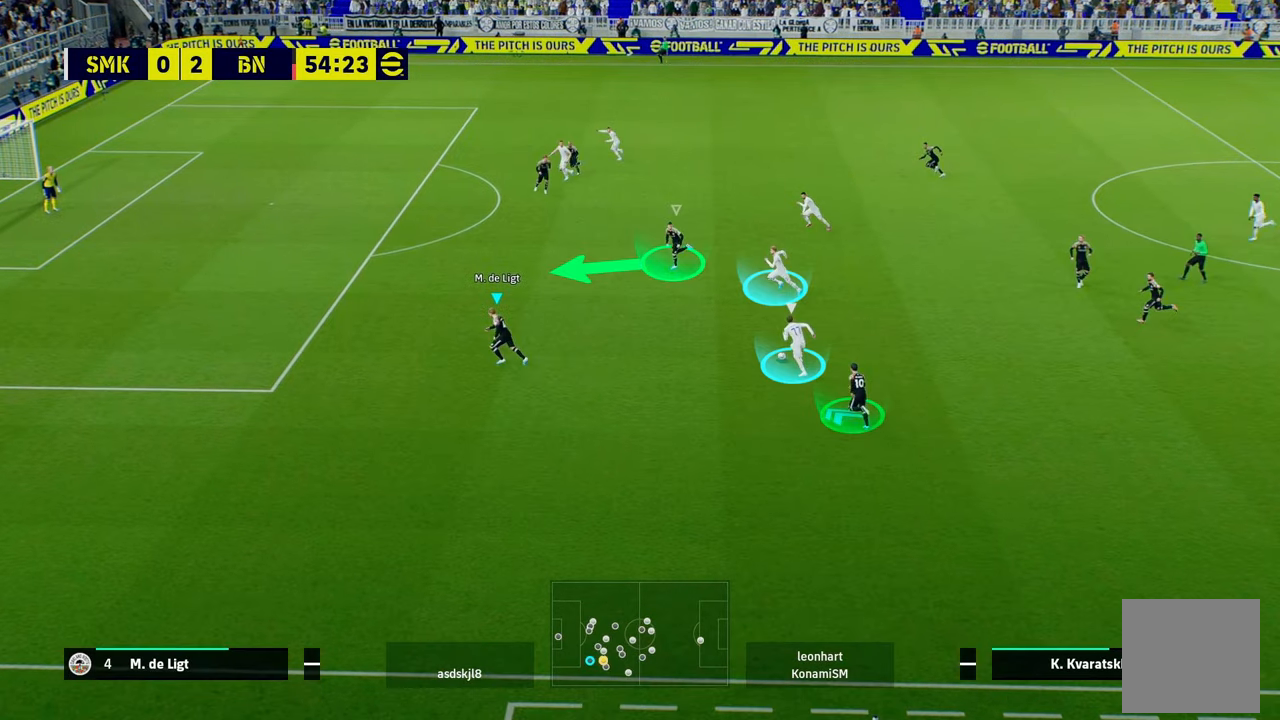
{"buttons": ["L2", "R1"], "left_stick": "left", "events": []}
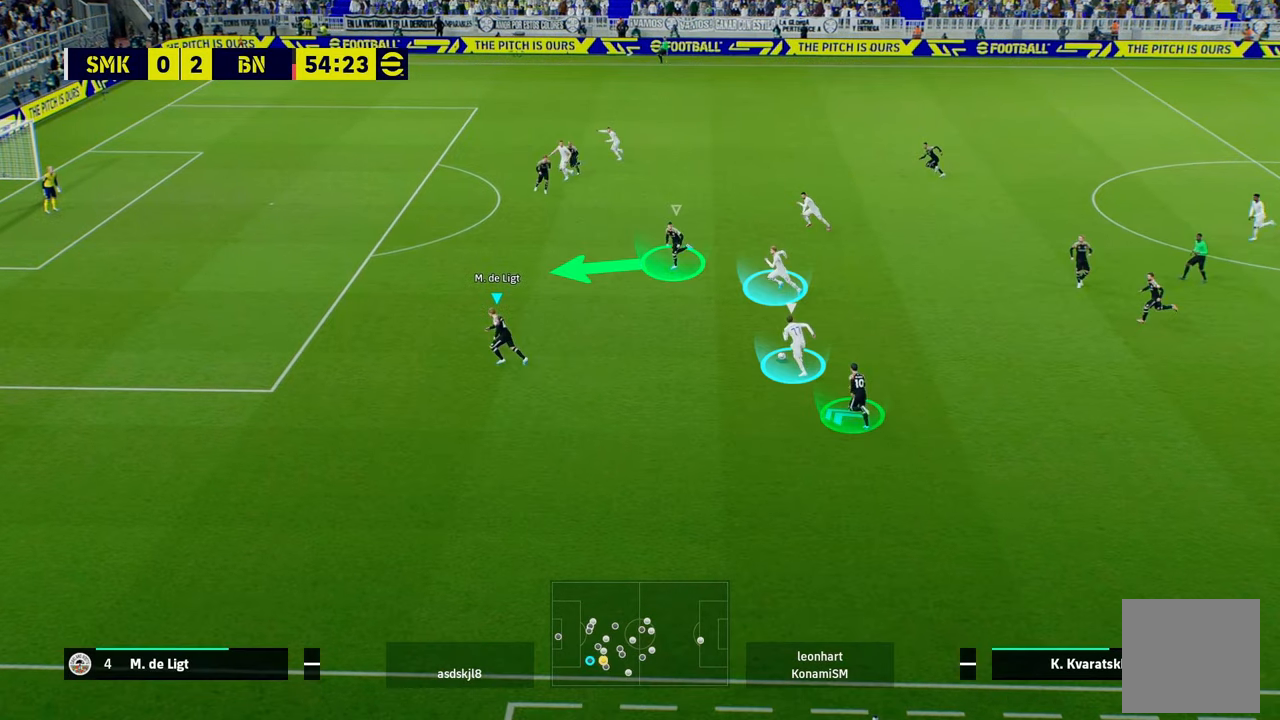
{"buttons": ["L2", "R1"], "left_stick": "left", "events": []}
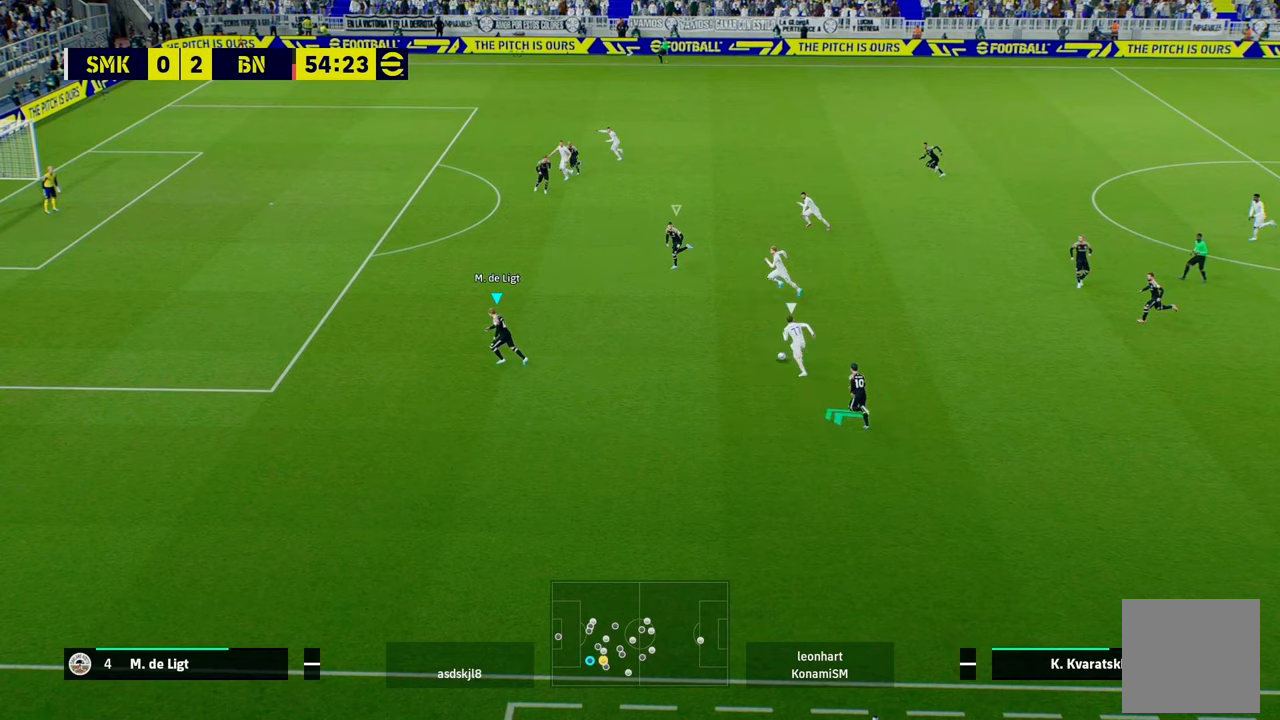
{"buttons": ["R1"], "left_stick": "left", "events": [[467, "L2", "up"]]}
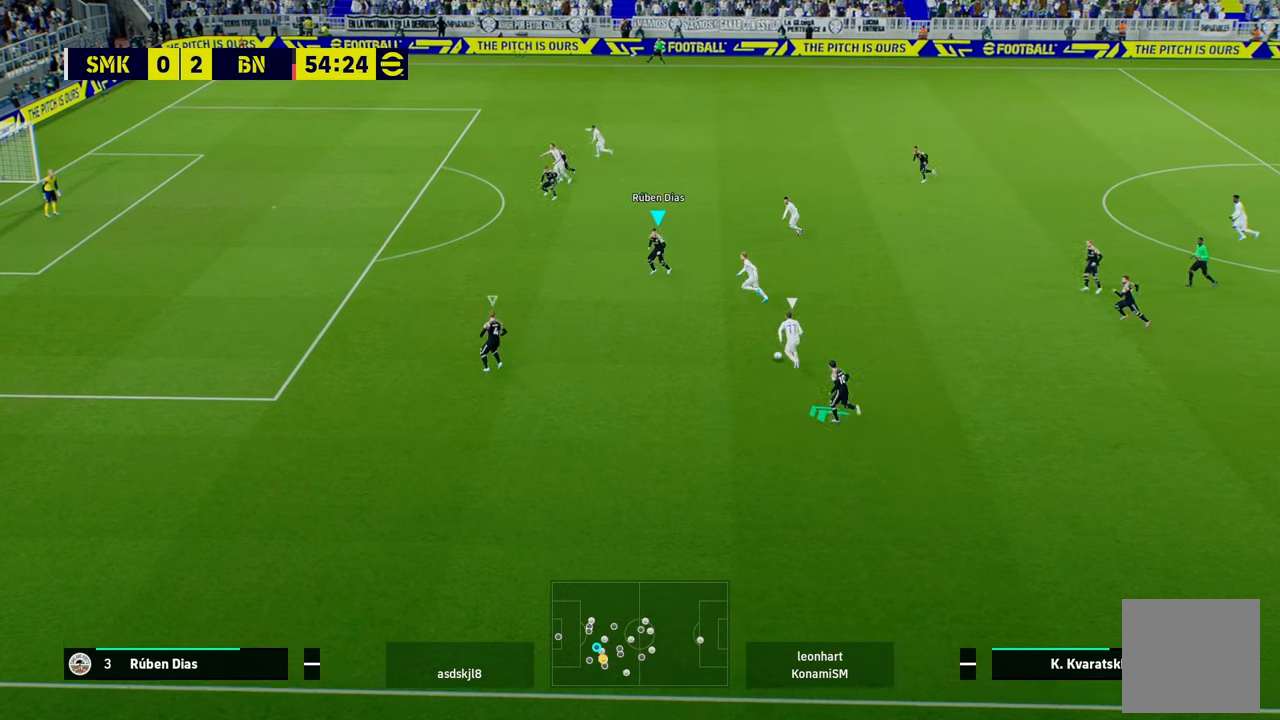
{"buttons": ["R1", "L3"], "left_stick": "left", "events": [[300, "L3", "down"]]}
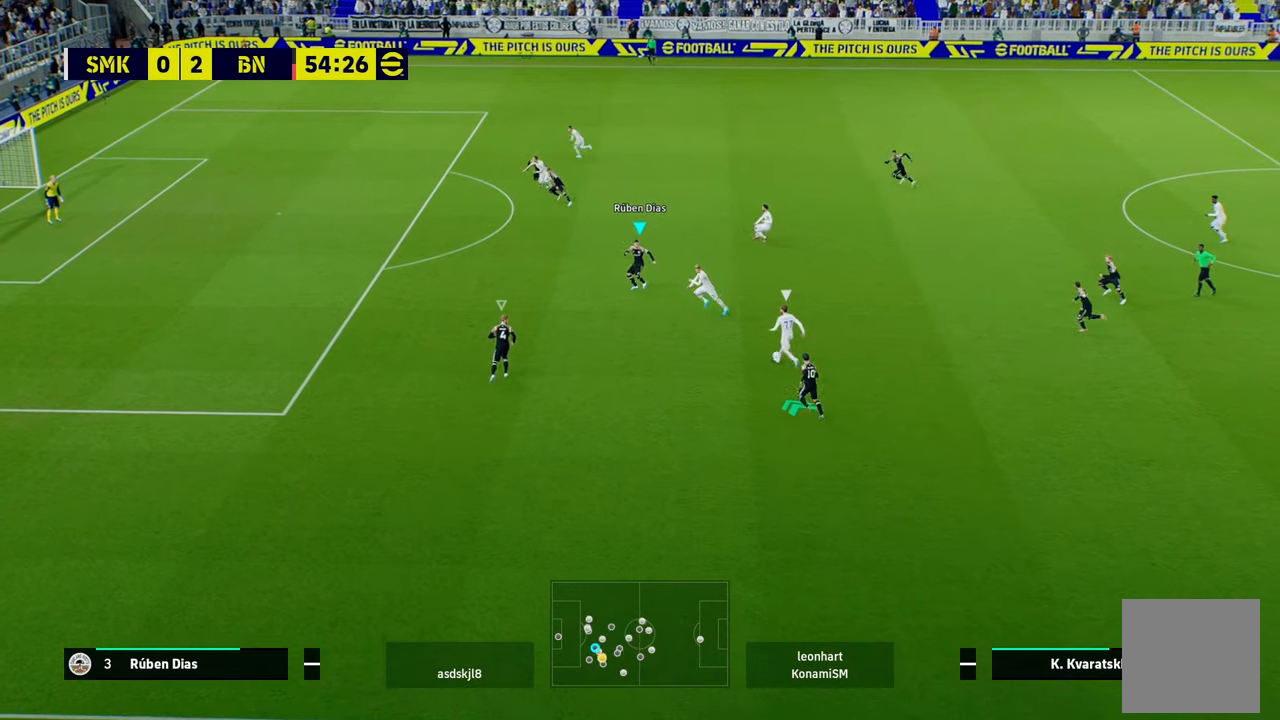
{"buttons": ["R1", "L3"], "left_stick": "left", "events": []}
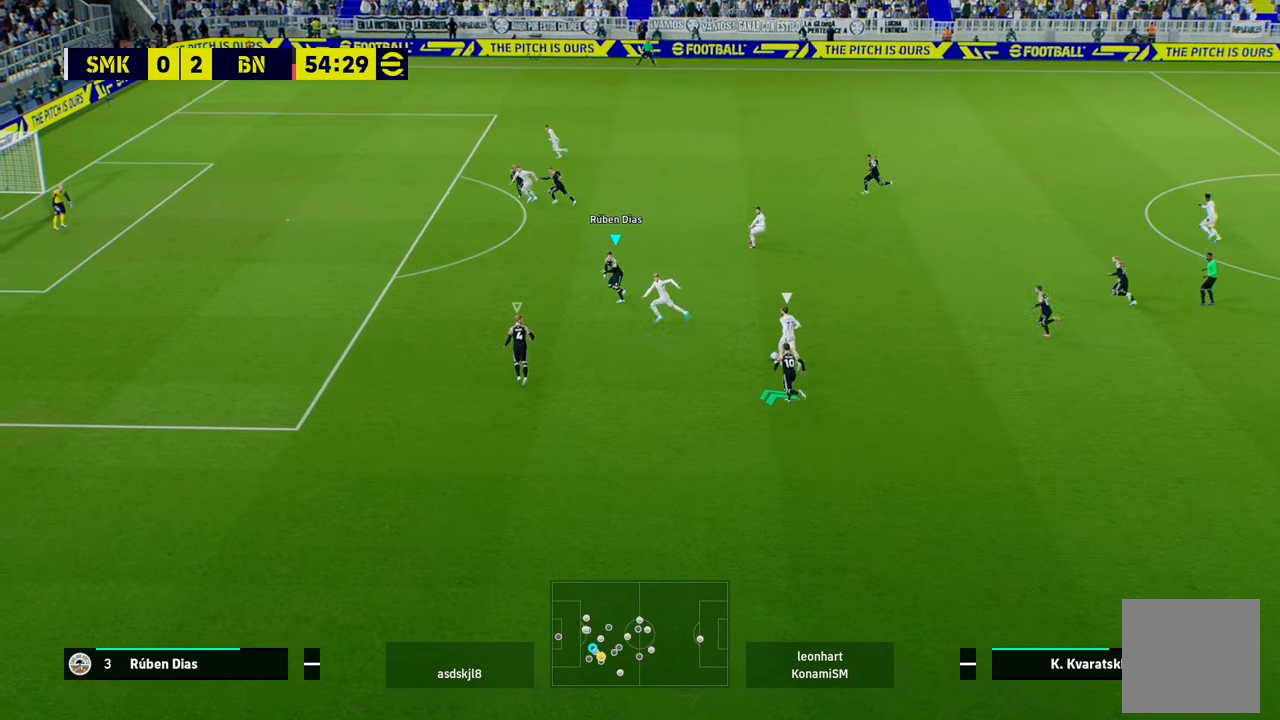
{"buttons": ["R1", "L3"], "left_stick": "left", "events": []}
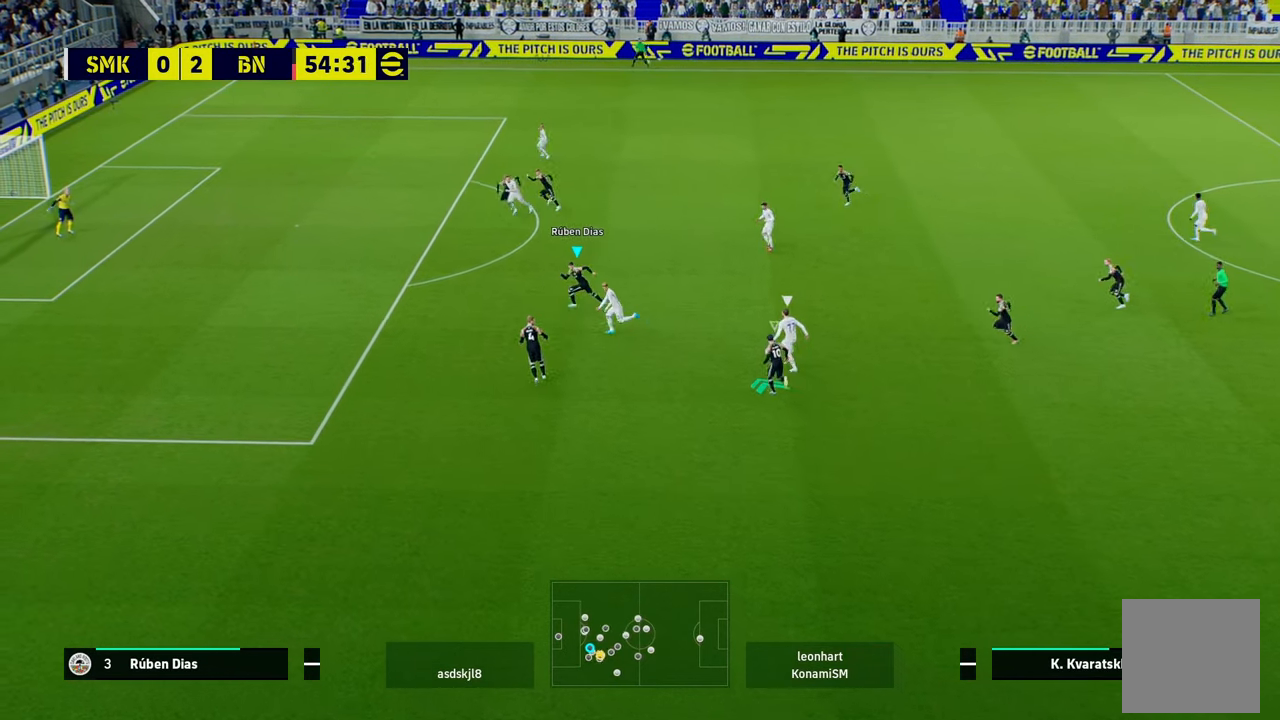
{"buttons": ["L1", "L2", "R1", "L3"], "left_stick": "up-left", "events": [[134, "left_stick", "up-left"], [267, "L2", "down"], [434, "L1", "down"]]}
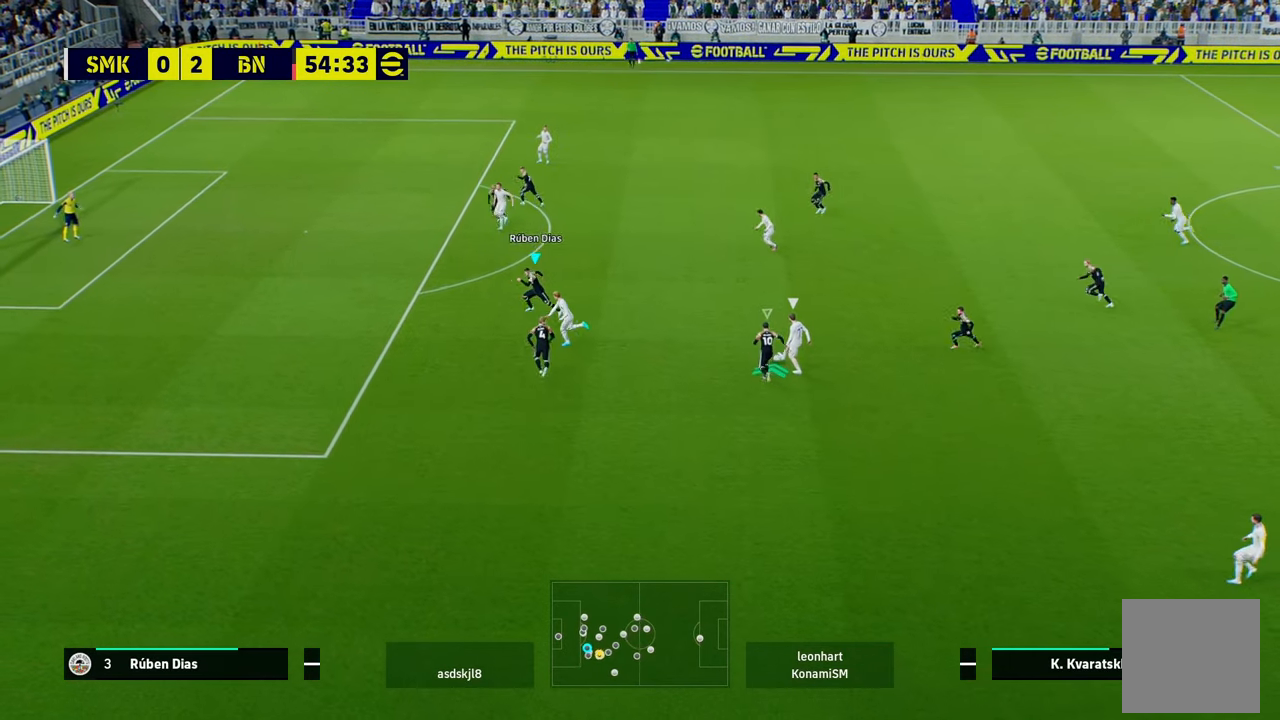
{"buttons": ["L2", "R1", "L3"], "left_stick": "up-right", "events": [[200, "left_stick", "up"], [300, "L1", "up"], [367, "left_stick", "up-right"]]}
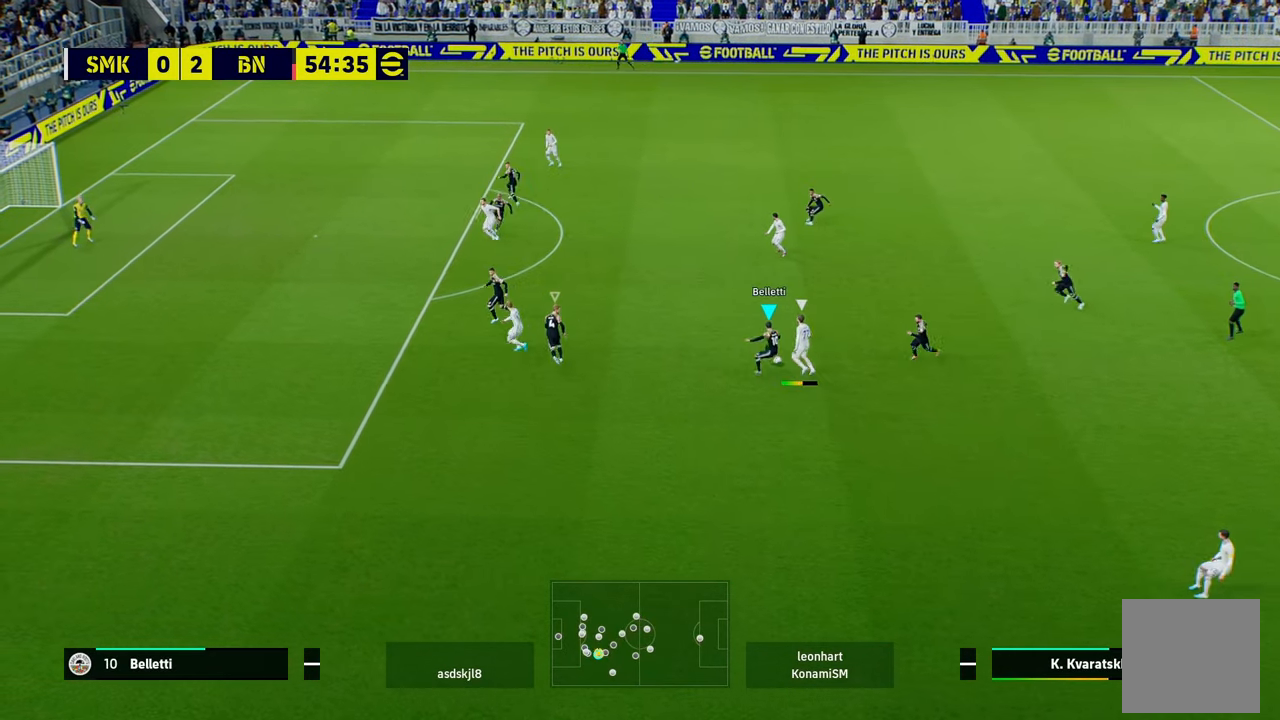
{"buttons": ["L2", "R1", "L3"], "left_stick": "up-right", "events": []}
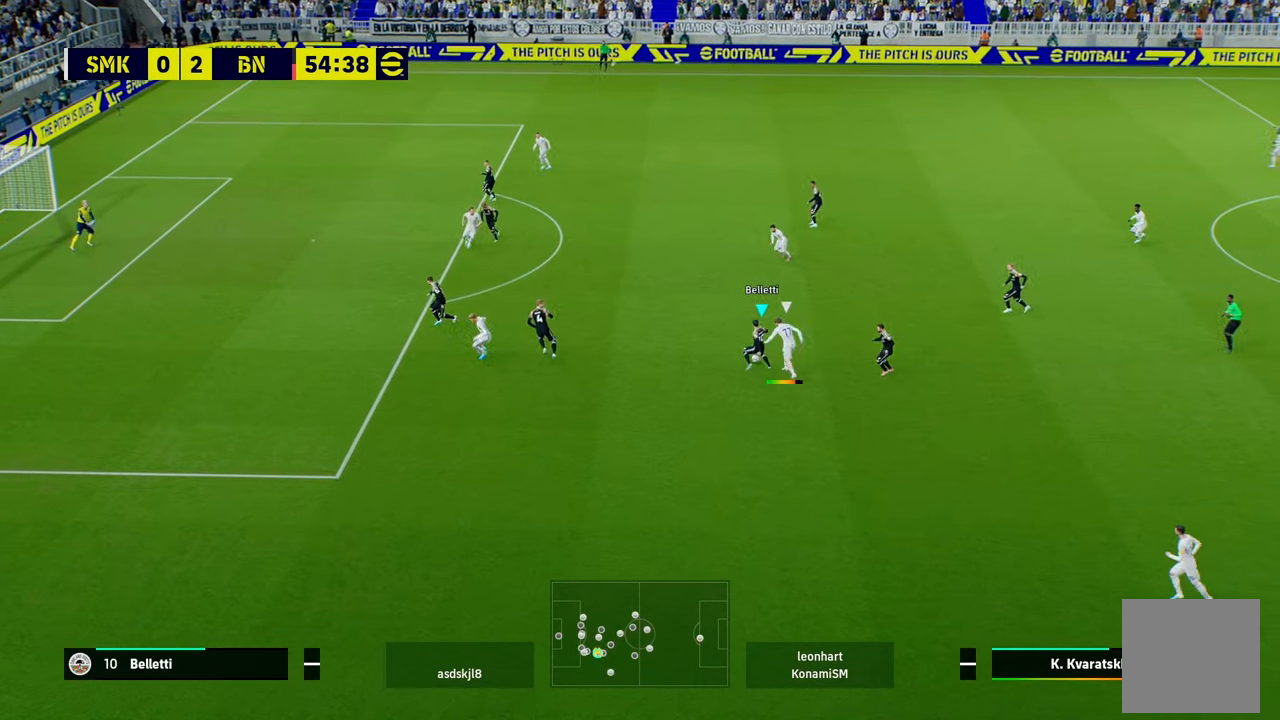
{"buttons": ["R1", "L3"], "left_stick": "up-right", "events": [[233, "L2", "up"]]}
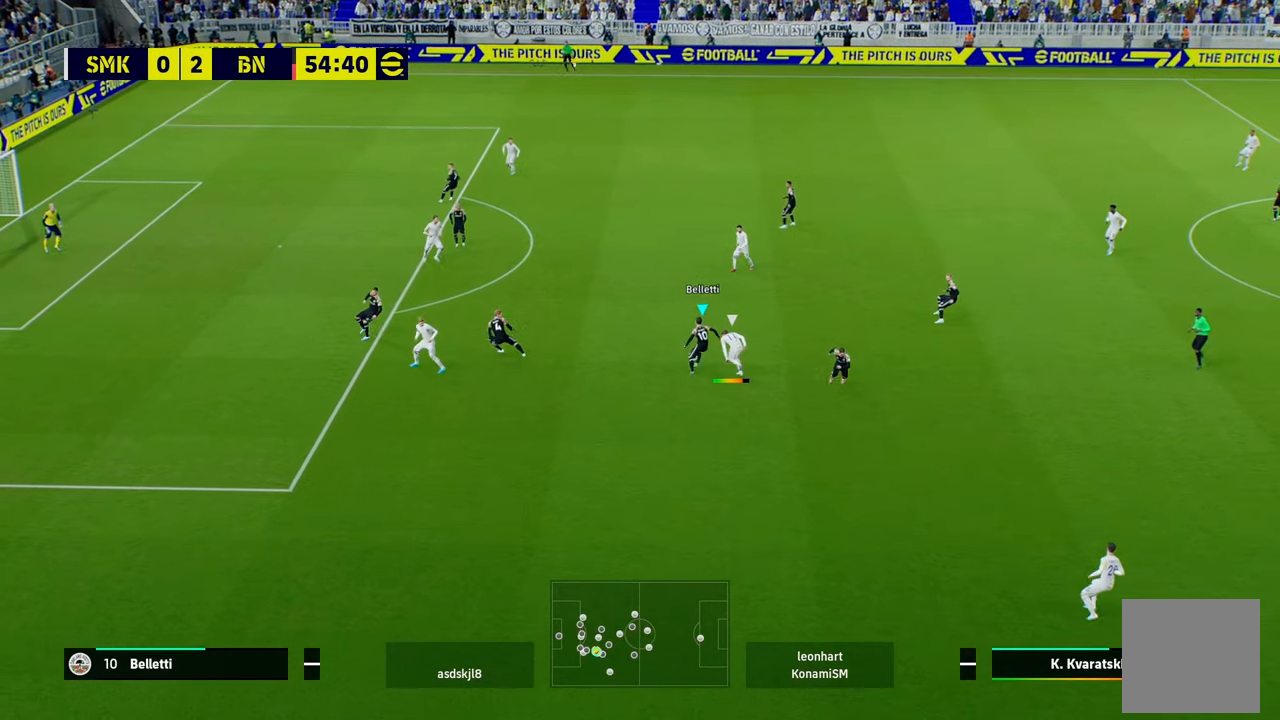
{"buttons": ["A", "L3"], "left_stick": "up-right", "events": [[33, "R1", "up"], [434, "A", "down"]]}
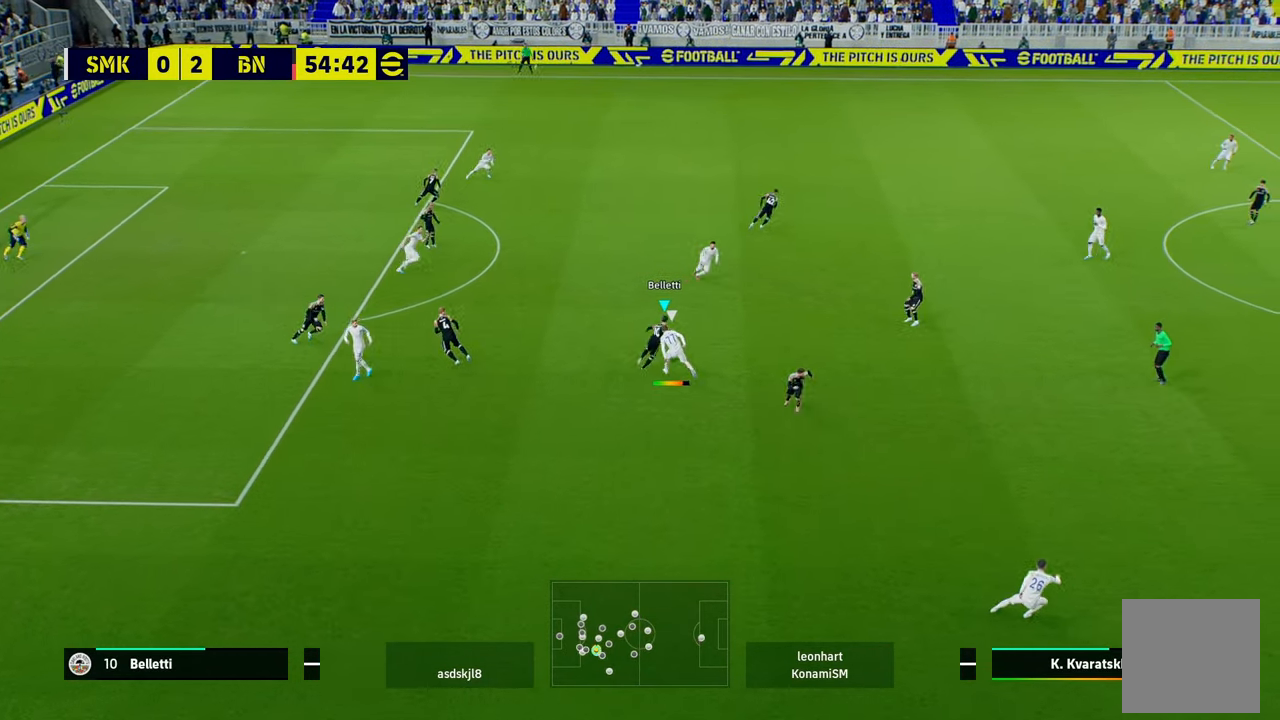
{"buttons": ["L3"], "left_stick": "right", "events": [[233, "A", "up"], [499, "left_stick", "right"]]}
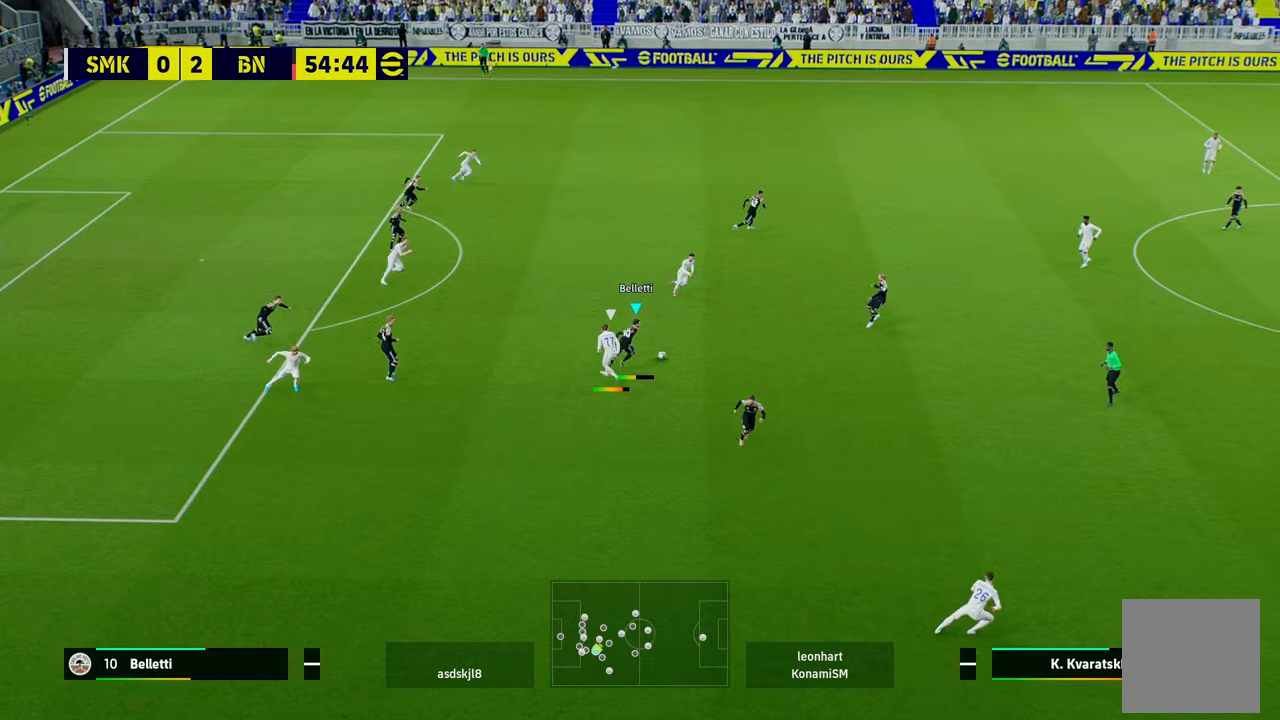
{"buttons": ["L3"], "left_stick": "right", "events": []}
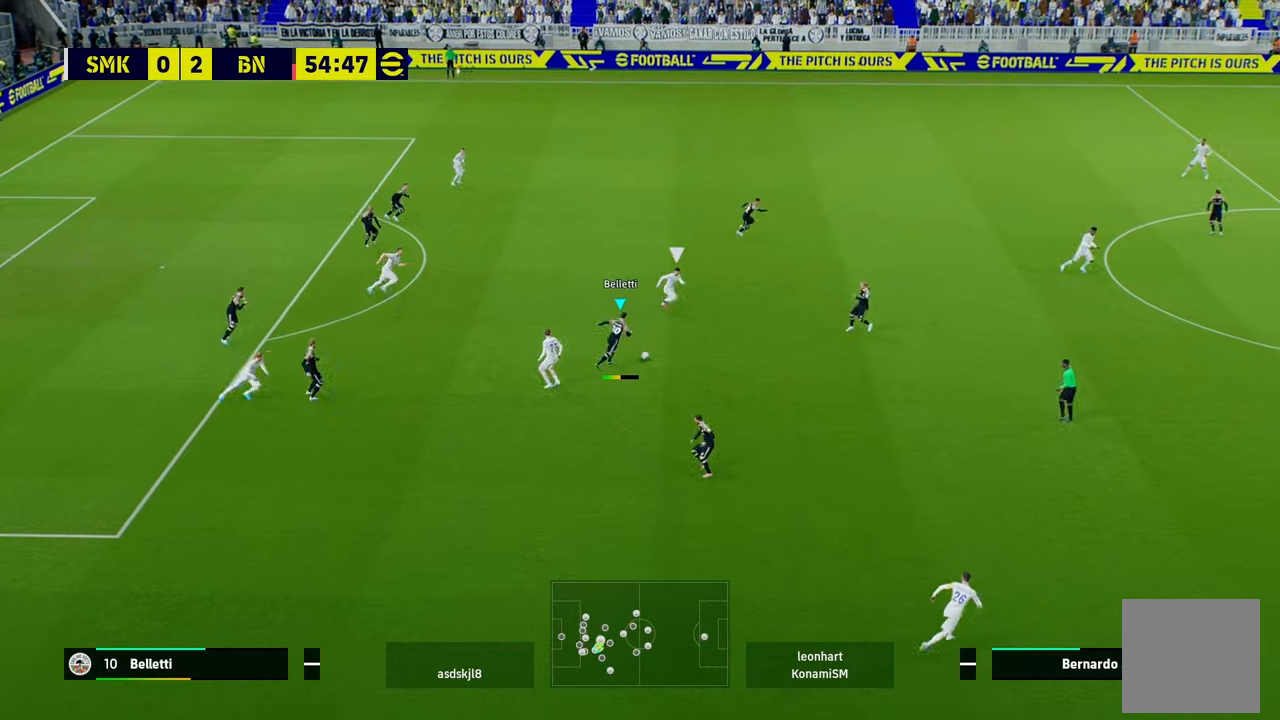
{"buttons": [], "left_stick": "right", "events": [[500, "L3", "up"]]}
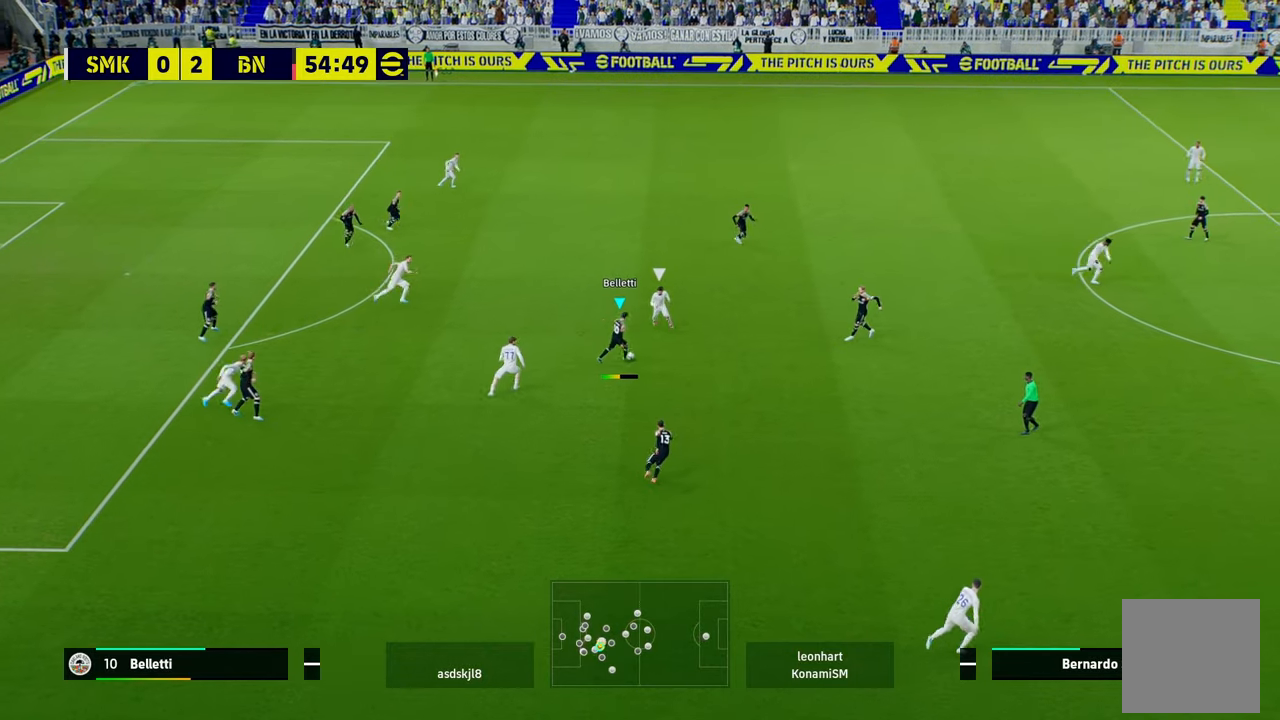
{"buttons": [], "left_stick": "up-right", "events": [[367, "left_stick", "up-right"]]}
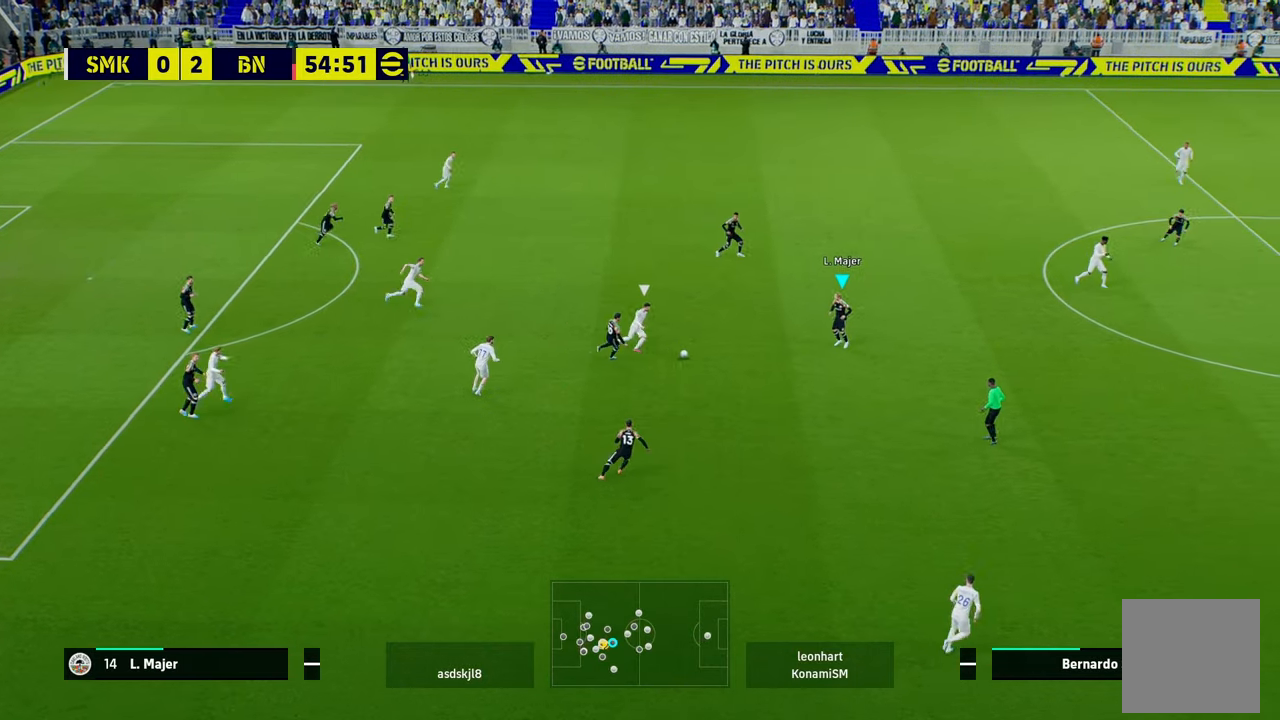
{"buttons": ["L3"], "left_stick": "up", "events": [[67, "A", "down"], [67, "L1", "down"], [100, "L3", "down"], [100, "left_stick", "up"], [334, "A", "up"], [400, "L1", "up"]]}
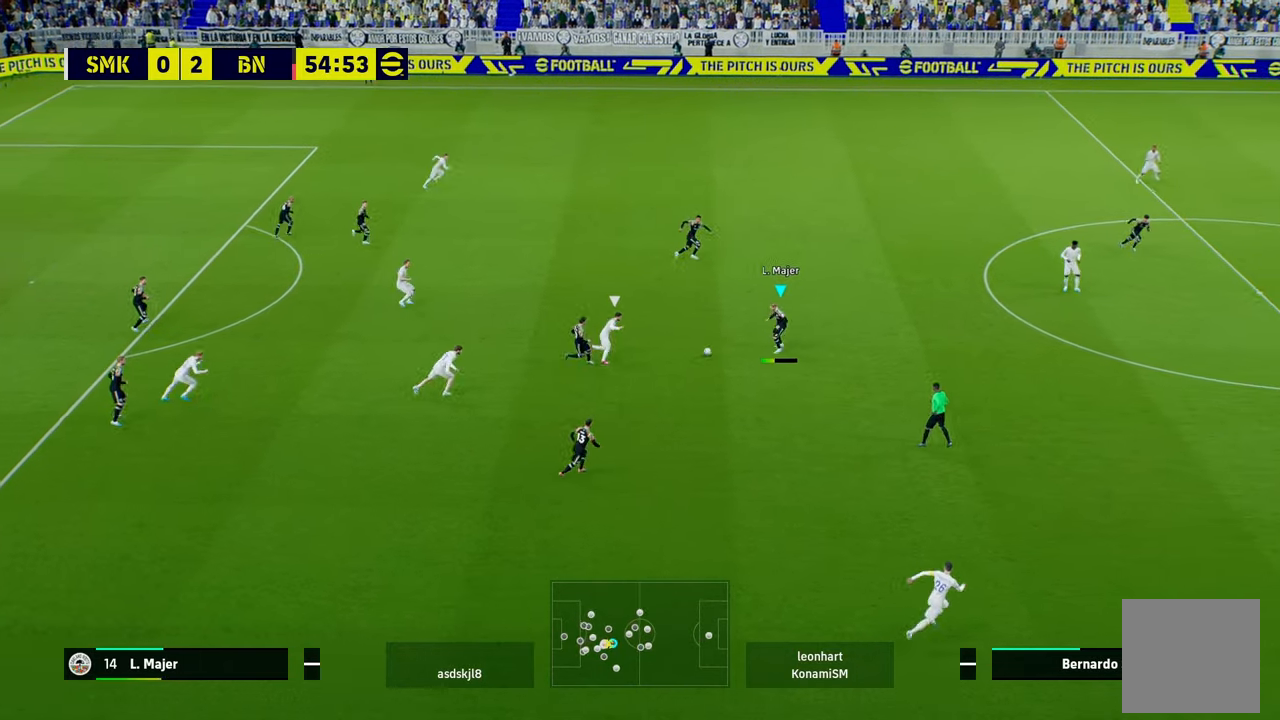
{"buttons": [], "left_stick": "up", "events": [[434, "L3", "up"]]}
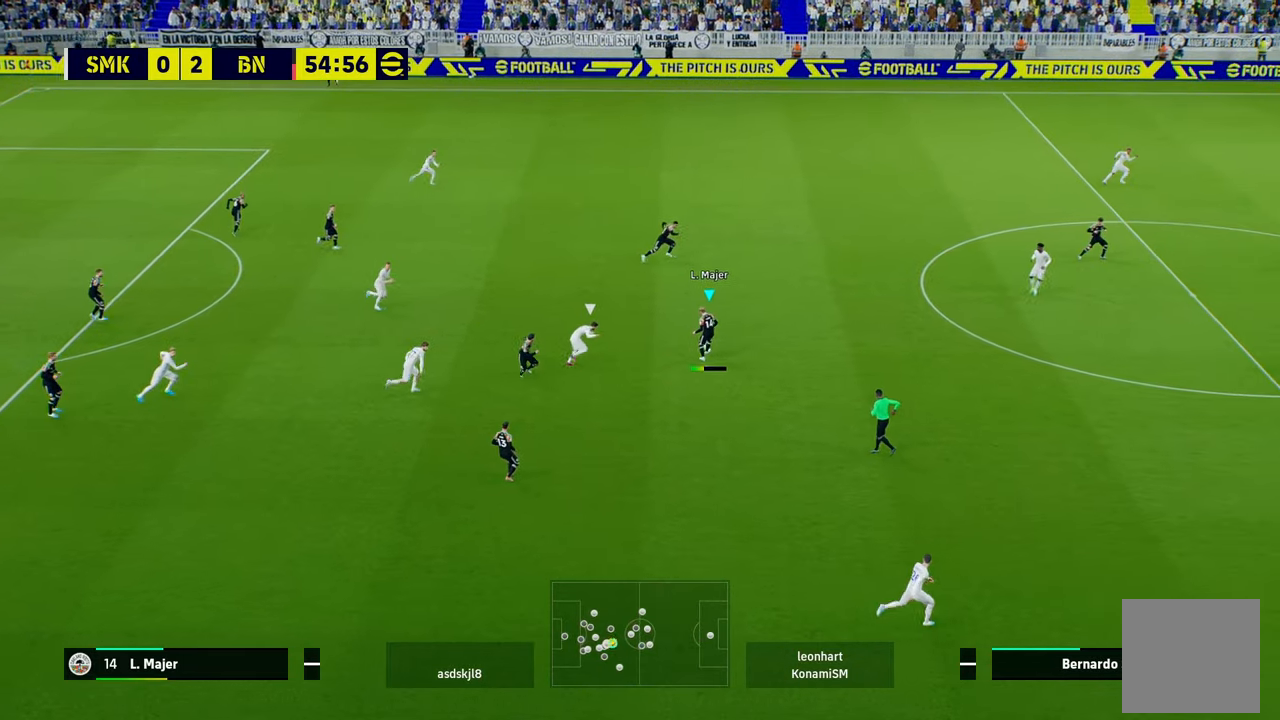
{"buttons": [], "left_stick": "center", "events": [[167, "left_stick", "center"]]}